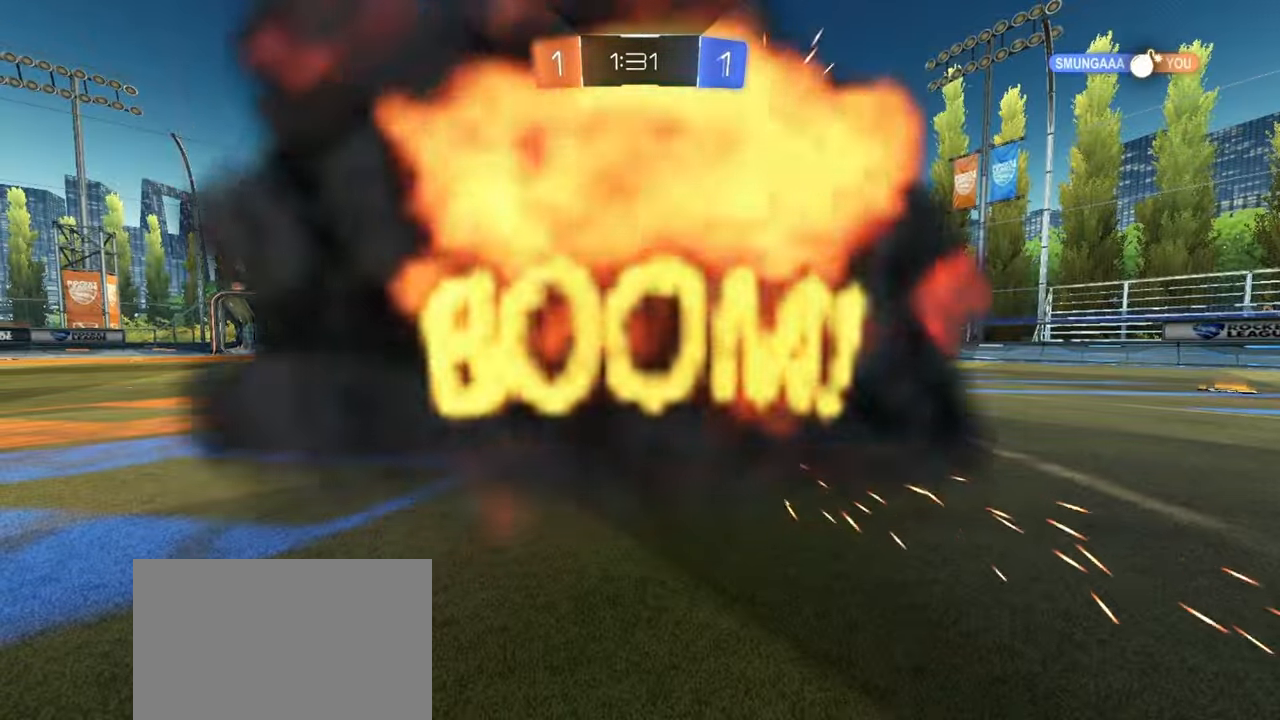
Gameplay with a controller (PlayStation layout); each line is a JSON object with the inputs held at the frame after it. "events" lists button and stick changes between this image and that frame as [ms after this image, input, new state], when the widget could be followed in between. Not read: right_stick.
{"buttons": [], "left_stick": "center", "events": [[383, "L2", "up"]]}
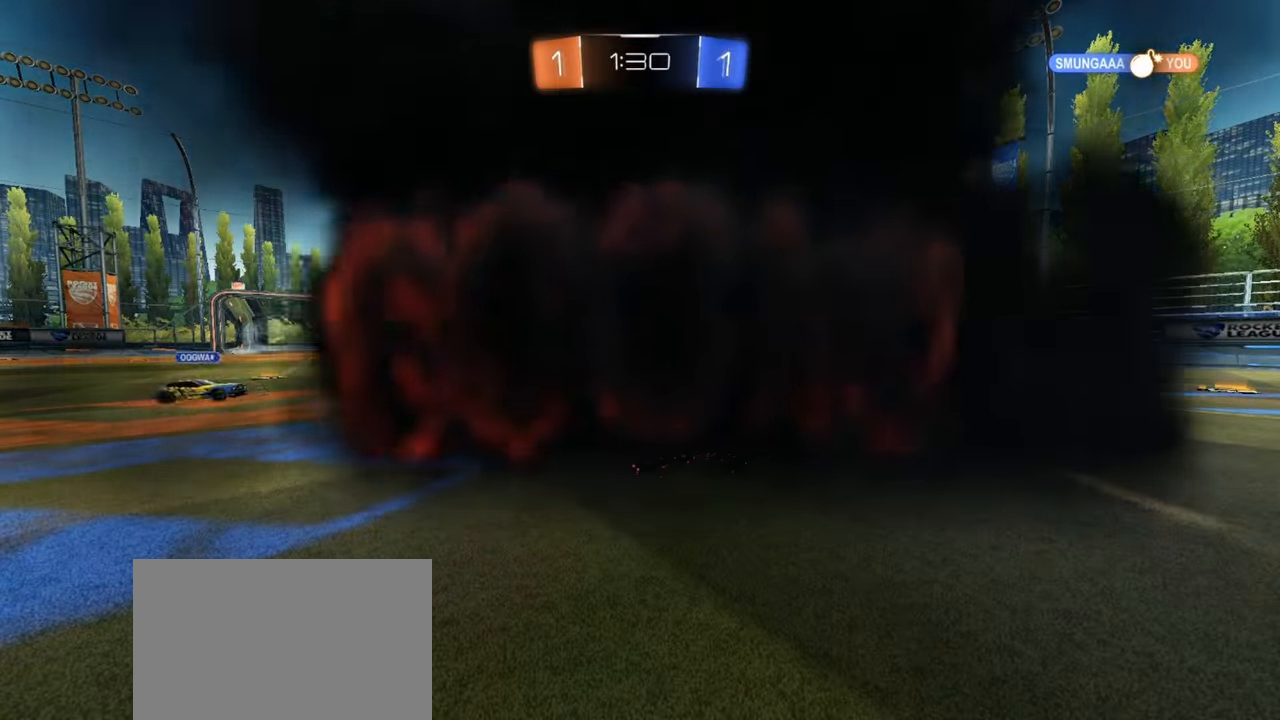
{"buttons": [], "left_stick": "center", "events": []}
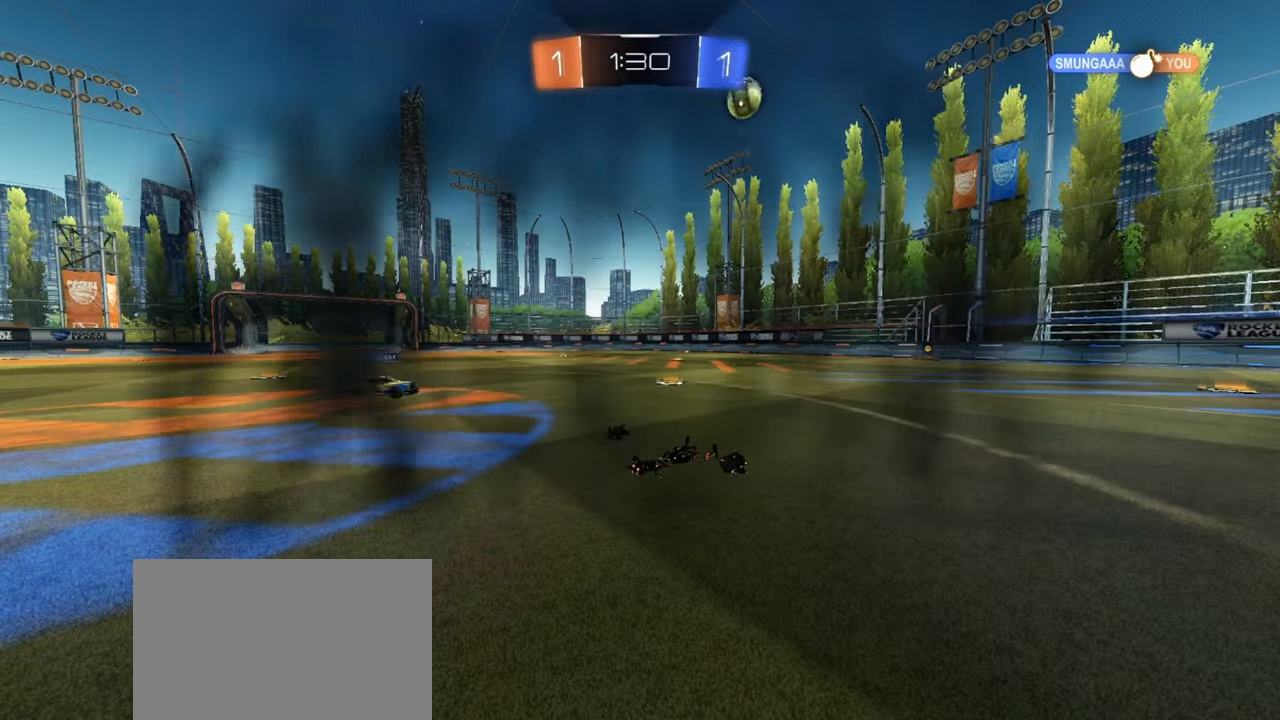
{"buttons": [], "left_stick": "center", "events": []}
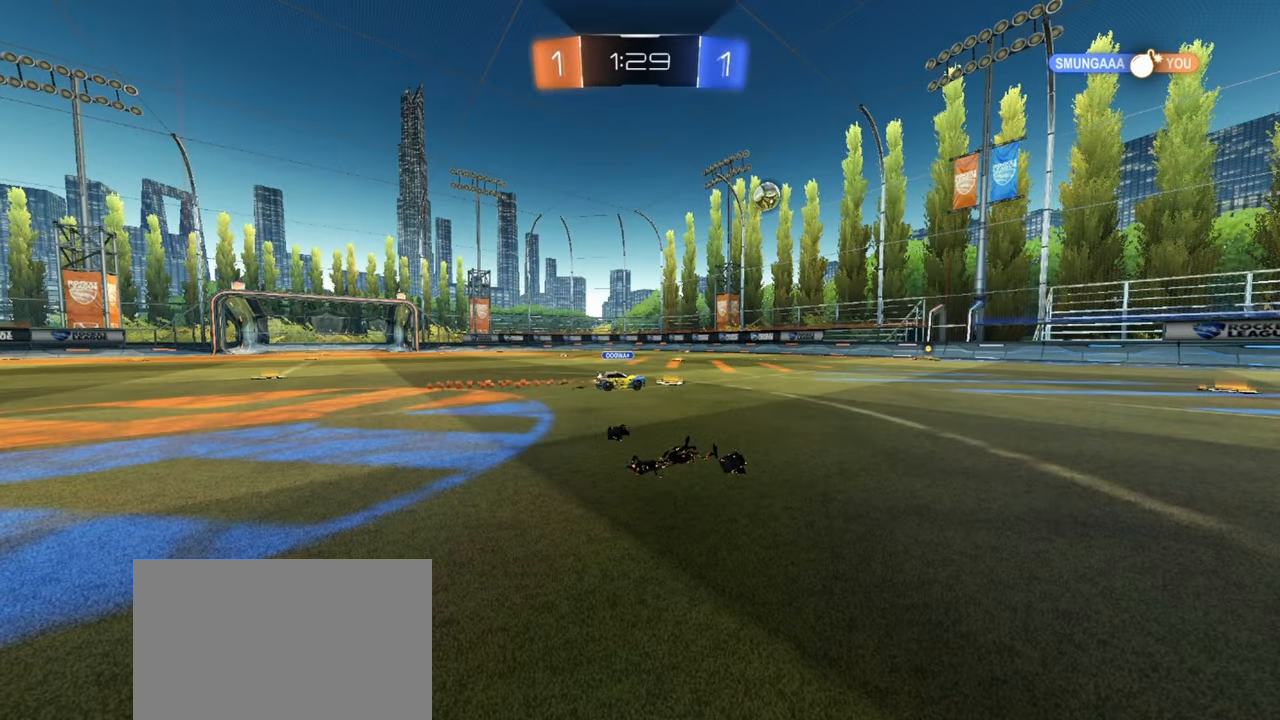
{"buttons": [], "left_stick": "center", "events": []}
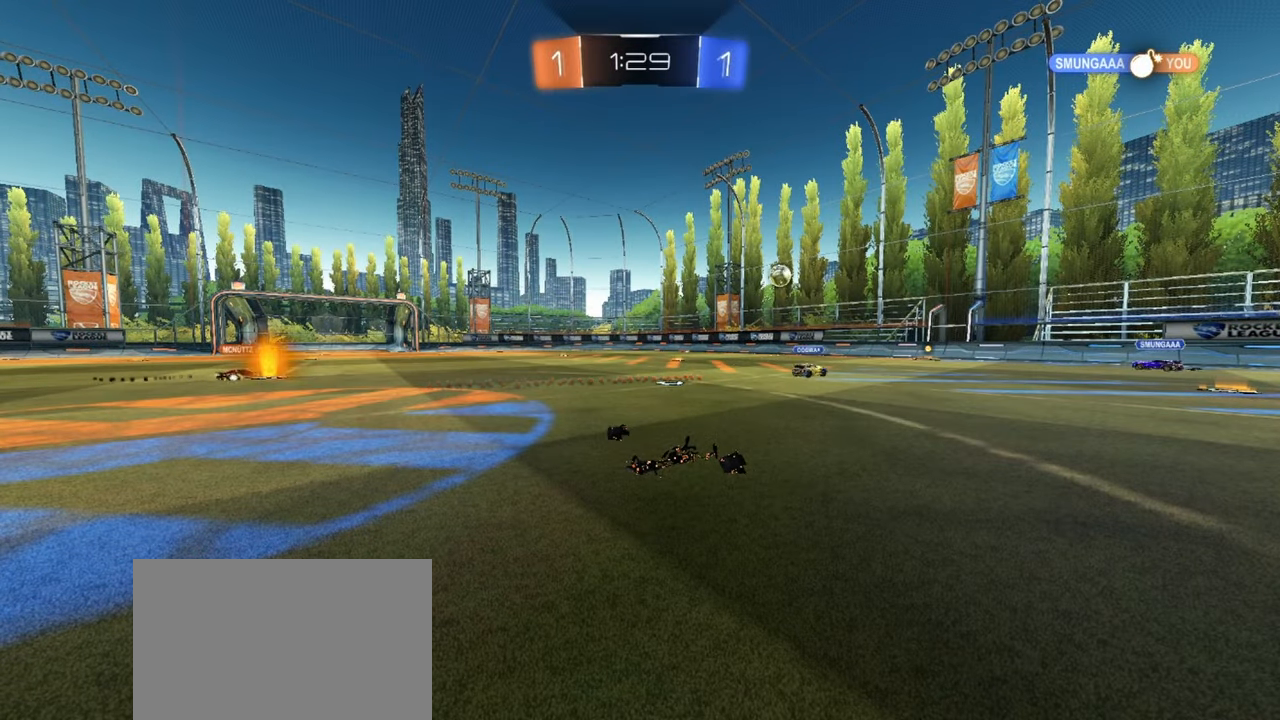
{"buttons": ["R2"], "left_stick": "center", "events": [[150, "R2", "down"]]}
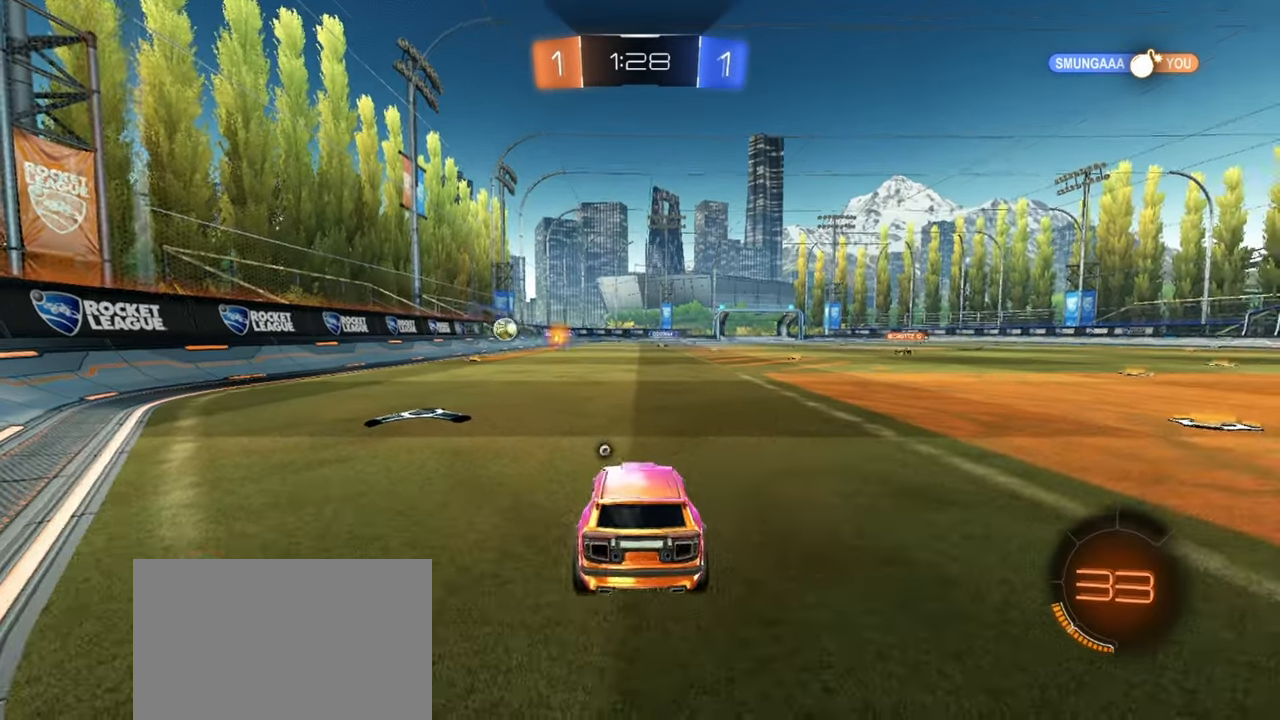
{"buttons": ["R2"], "left_stick": "right", "events": [[267, "left_stick", "left"], [483, "left_stick", "right"]]}
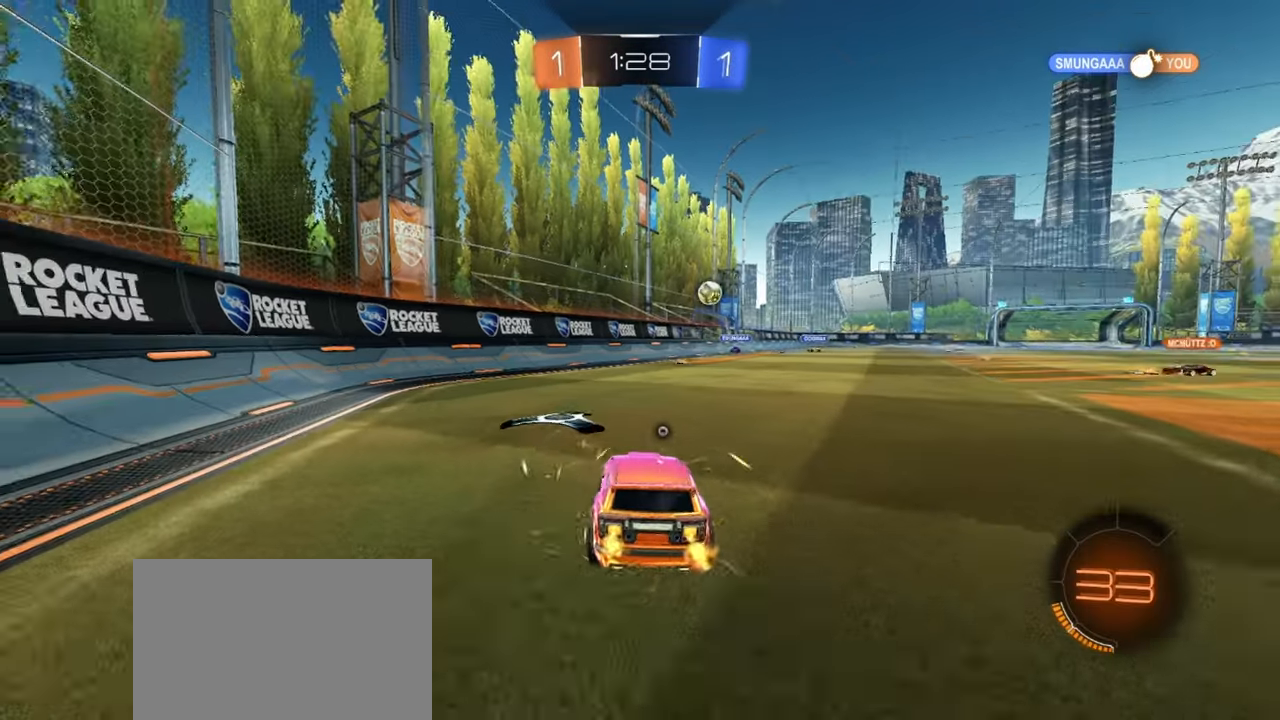
{"buttons": ["R2"], "left_stick": "right", "events": [[67, "TRIANGLE", "down"], [150, "L1", "down"], [183, "TRIANGLE", "up"], [250, "L1", "up"]]}
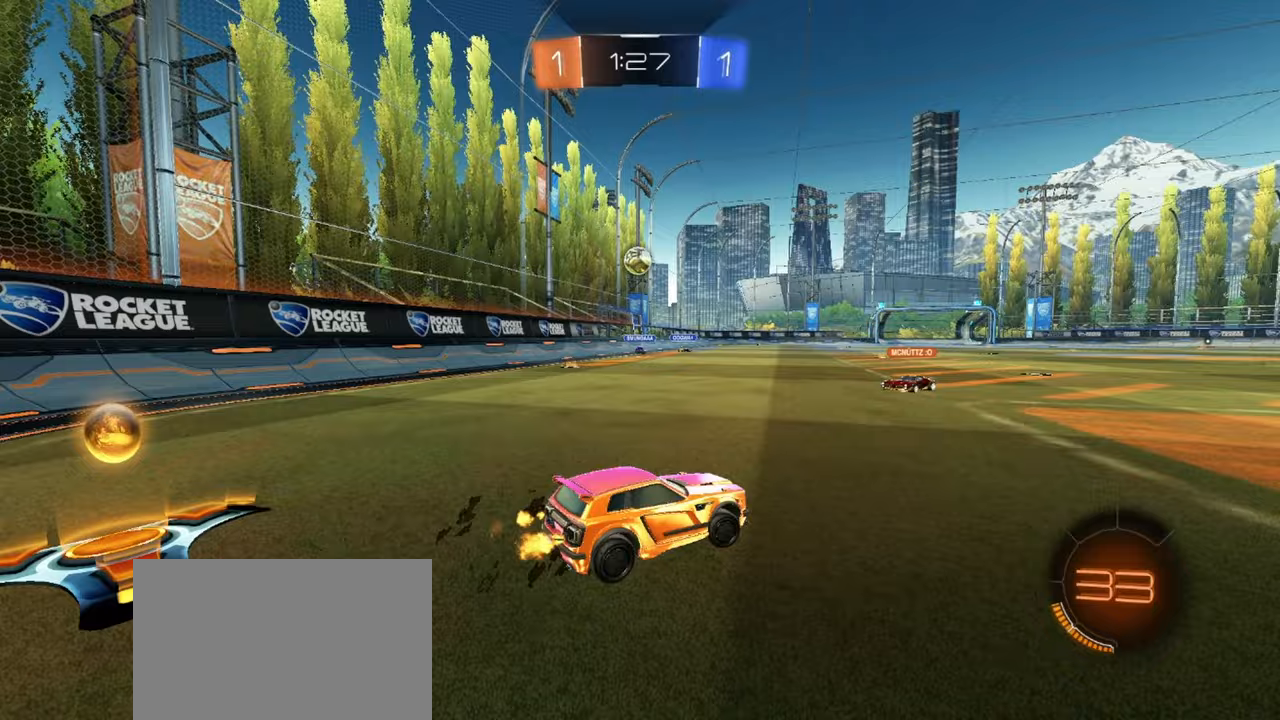
{"buttons": [], "left_stick": "center", "events": [[450, "R2", "up"], [500, "left_stick", "center"]]}
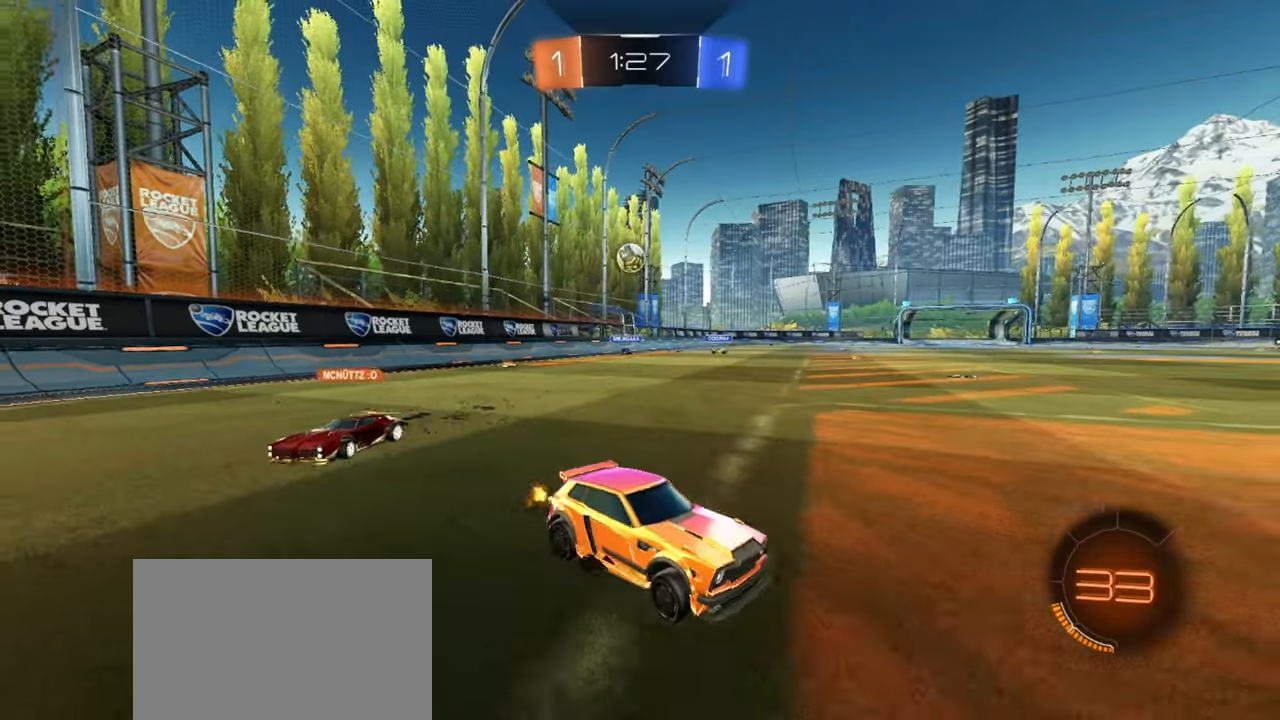
{"buttons": ["R2"], "left_stick": "center", "events": [[100, "left_stick", "right"], [267, "R2", "down"], [383, "left_stick", "center"]]}
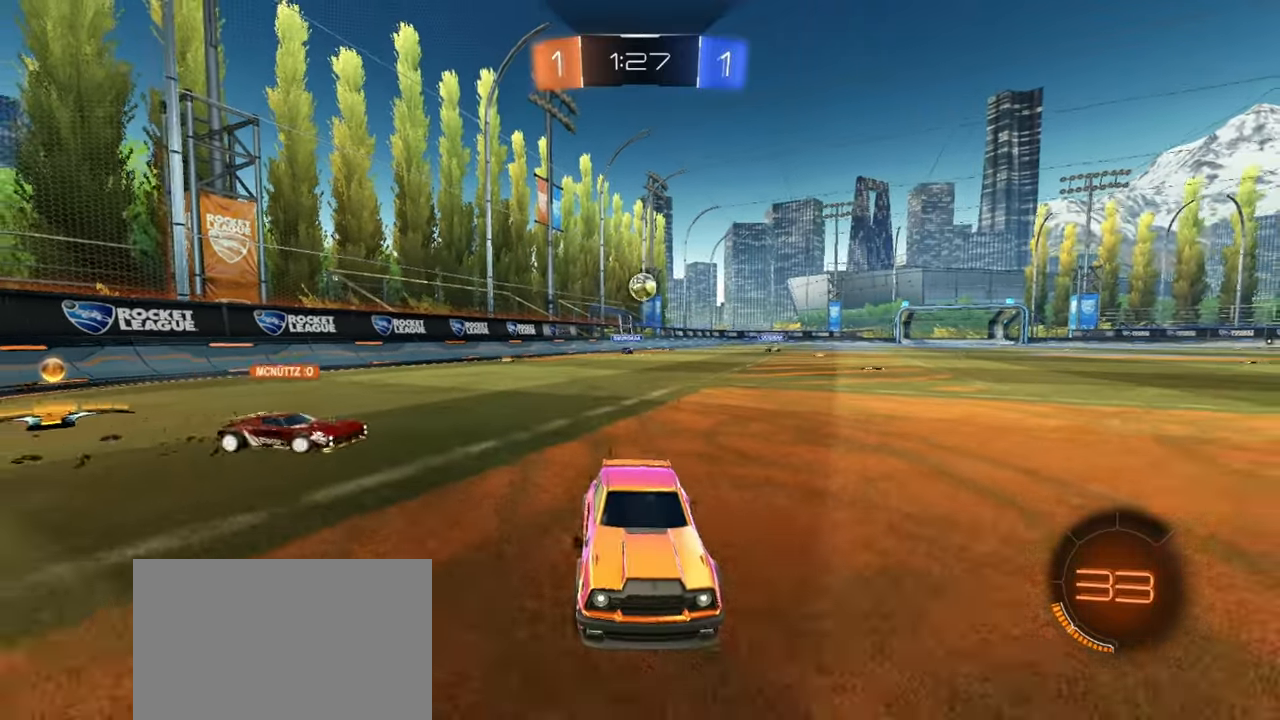
{"buttons": [], "left_stick": "right", "events": [[17, "R2", "up"], [200, "left_stick", "left"], [250, "left_stick", "center"], [400, "left_stick", "right"]]}
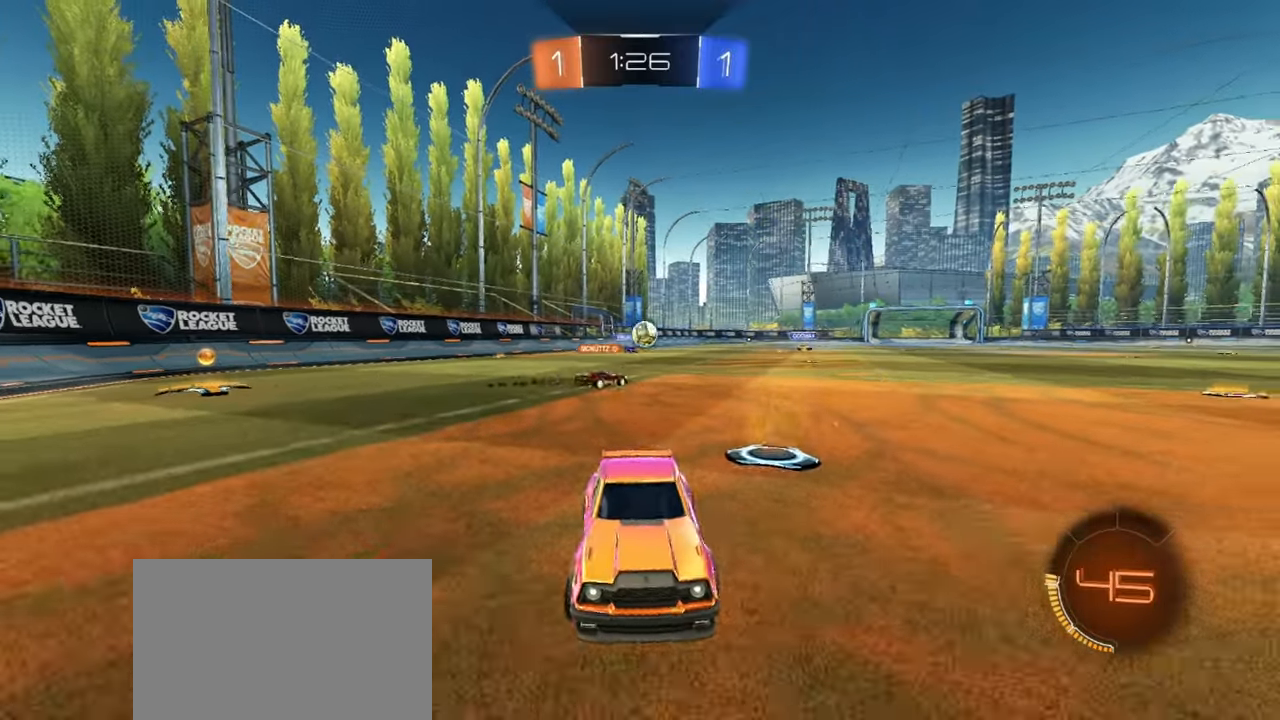
{"buttons": [], "left_stick": "left", "events": [[17, "R2", "down"], [33, "left_stick", "center"], [200, "left_stick", "left"], [217, "L1", "down"], [350, "L1", "up"], [450, "R2", "up"]]}
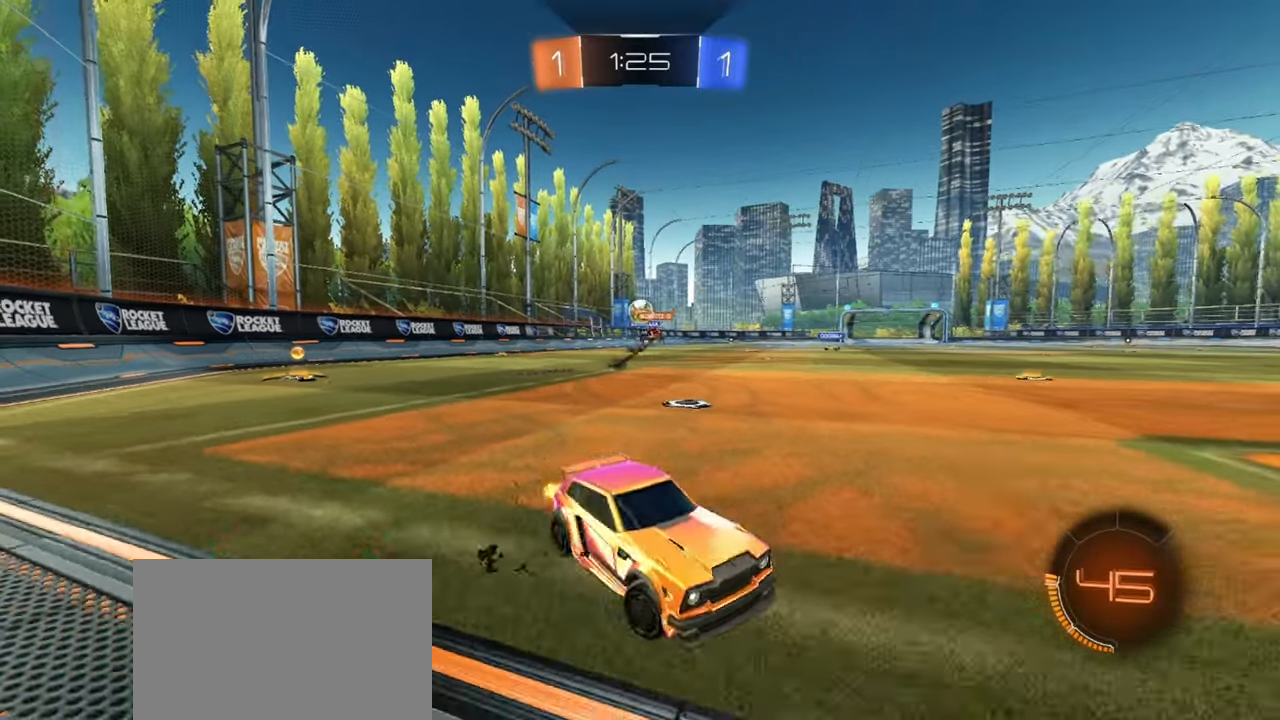
{"buttons": [], "left_stick": "center", "events": [[200, "L1", "down"], [350, "L2", "down"], [417, "L1", "up"], [417, "left_stick", "center"], [483, "L2", "up"]]}
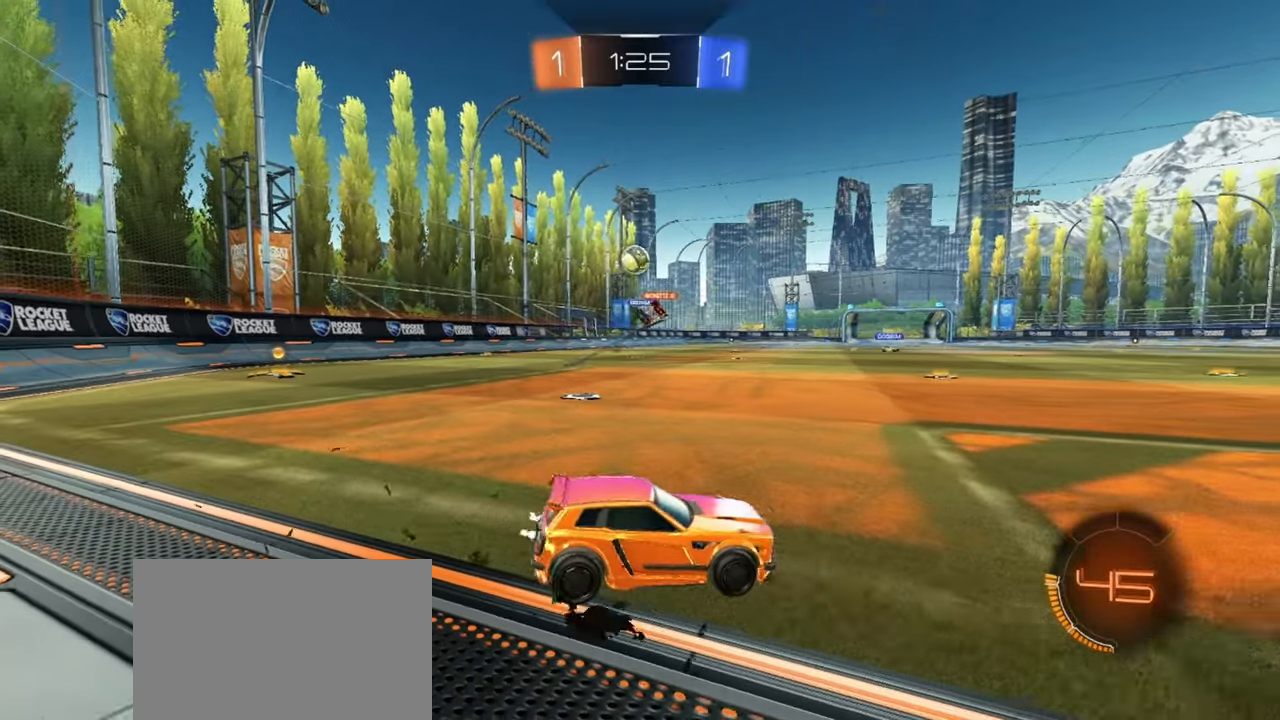
{"buttons": [], "left_stick": "left", "events": [[33, "R2", "down"], [83, "left_stick", "down-left"], [133, "R2", "up"], [233, "left_stick", "center"], [300, "left_stick", "left"], [367, "R2", "down"], [450, "R2", "up"]]}
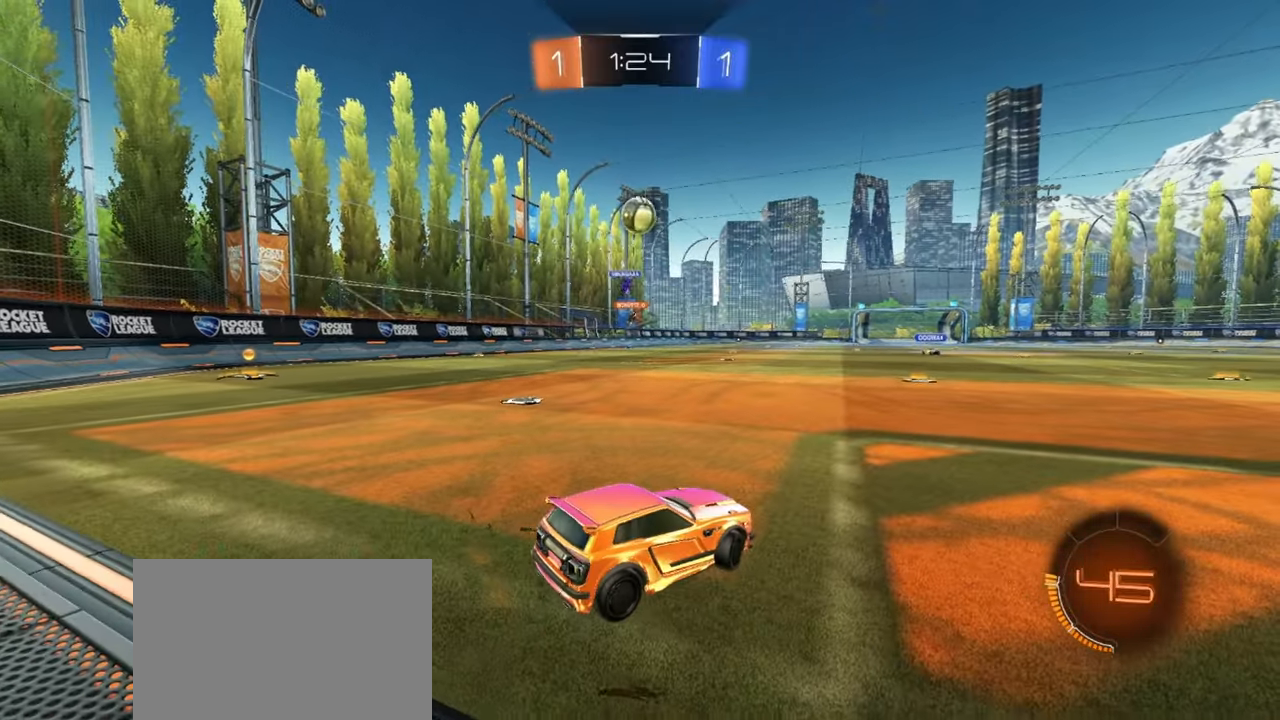
{"buttons": ["L2"], "left_stick": "left", "events": [[100, "L2", "down"], [100, "left_stick", "center"], [233, "left_stick", "left"]]}
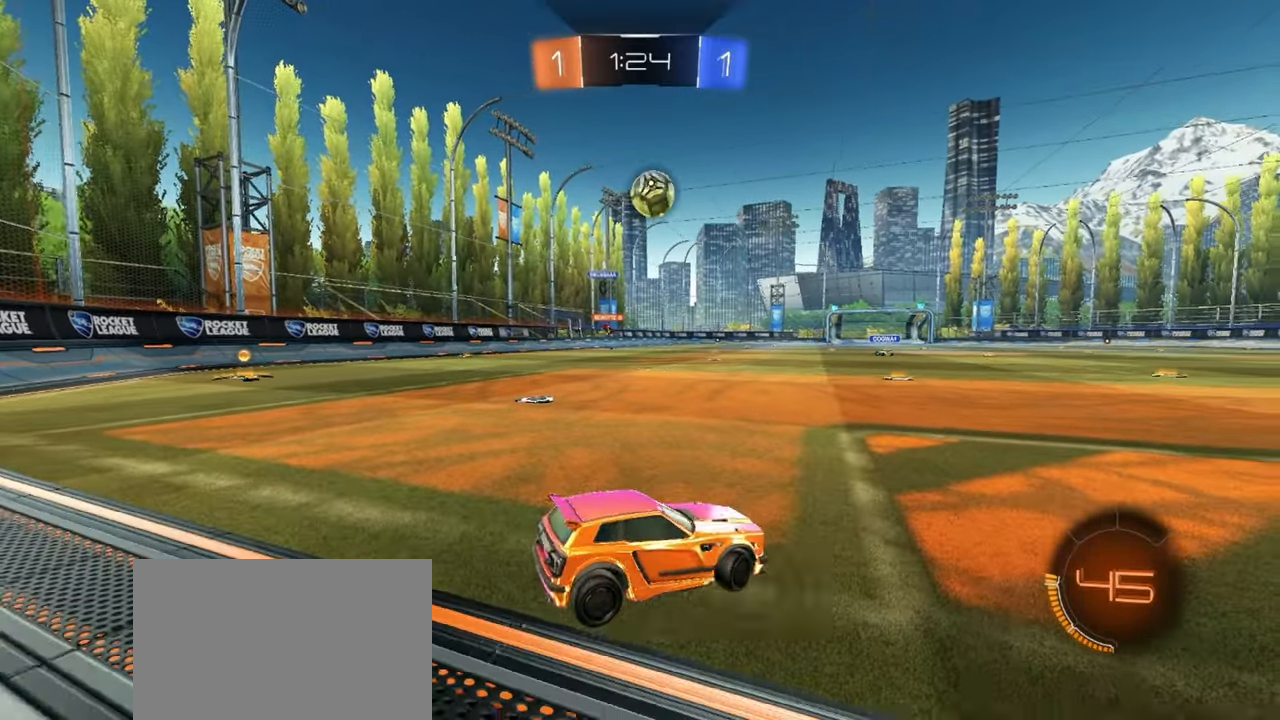
{"buttons": ["R2"], "left_stick": "center", "events": [[83, "R2", "down"], [100, "L2", "up"], [117, "left_stick", "right"], [200, "left_stick", "center"], [233, "R1", "down"], [250, "left_stick", "left"], [367, "R1", "up"], [500, "left_stick", "center"]]}
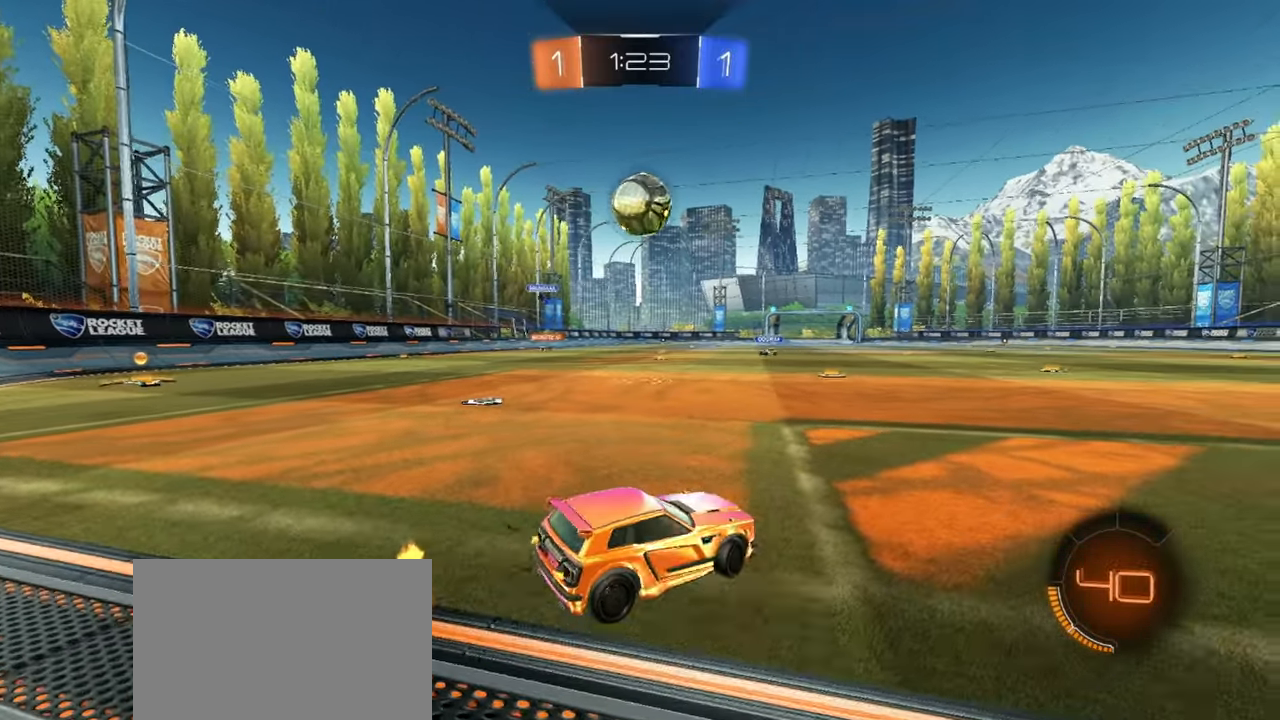
{"buttons": ["R1", "R2"], "left_stick": "left", "events": [[117, "left_stick", "left"], [233, "R1", "down"], [417, "left_stick", "center"], [483, "left_stick", "left"]]}
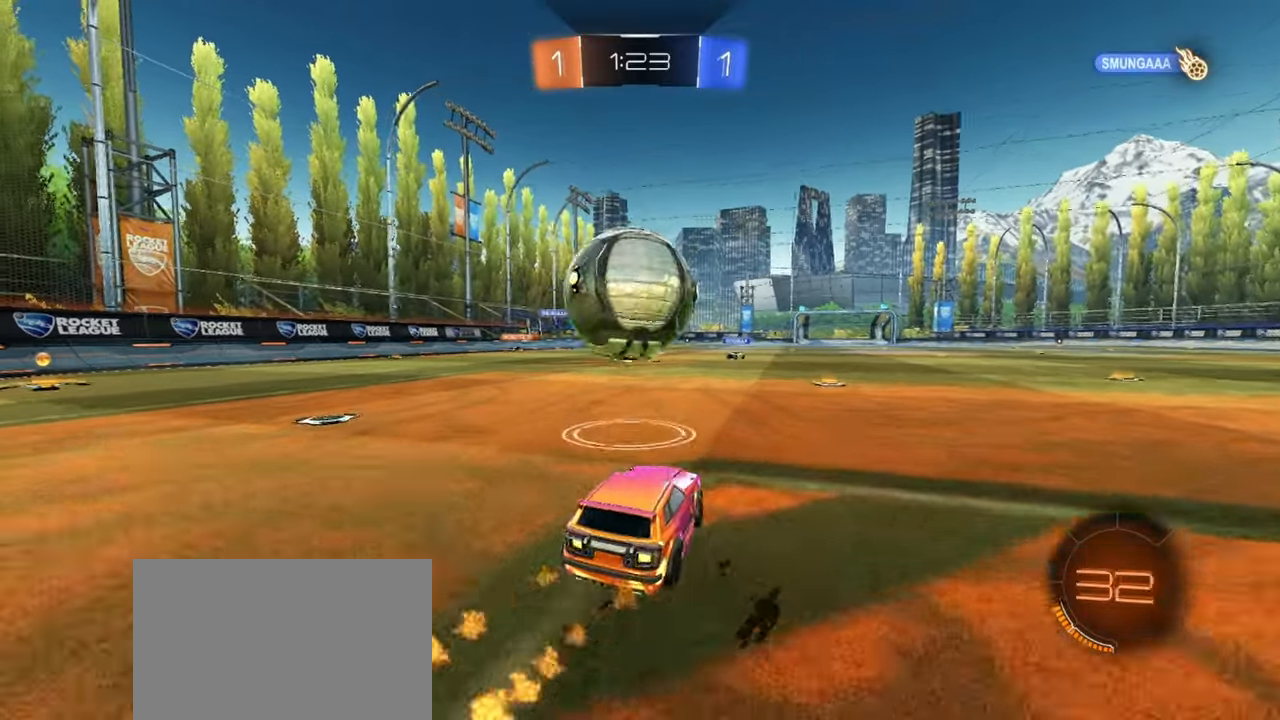
{"buttons": ["TRIANGLE", "R1", "R2"], "left_stick": "center", "events": [[17, "R1", "up"], [33, "R2", "up"], [50, "L2", "down"], [133, "L2", "up"], [133, "R2", "down"], [133, "left_stick", "center"], [267, "R1", "down"], [417, "TRIANGLE", "down"]]}
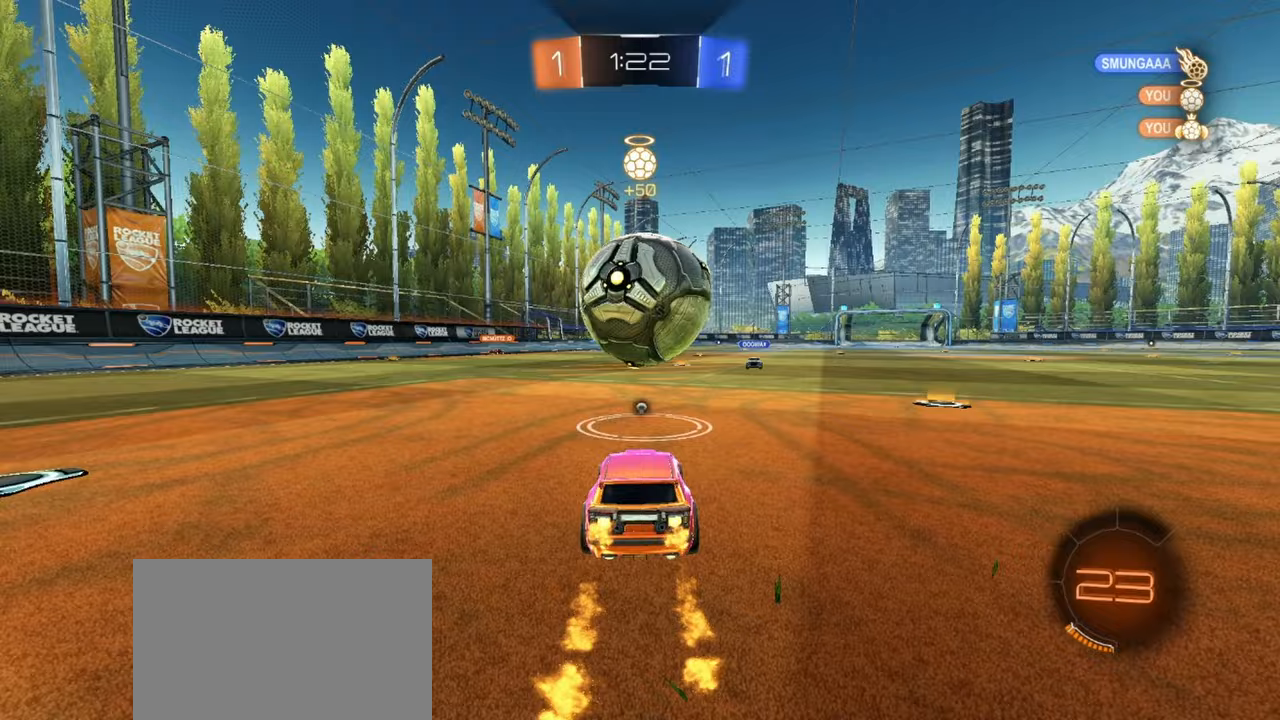
{"buttons": ["R1", "R2"], "left_stick": "up-left", "events": [[33, "TRIANGLE", "up"], [117, "left_stick", "right"], [167, "CROSS", "down"], [167, "left_stick", "down"], [250, "CROSS", "up"], [250, "left_stick", "center"], [500, "left_stick", "up-left"]]}
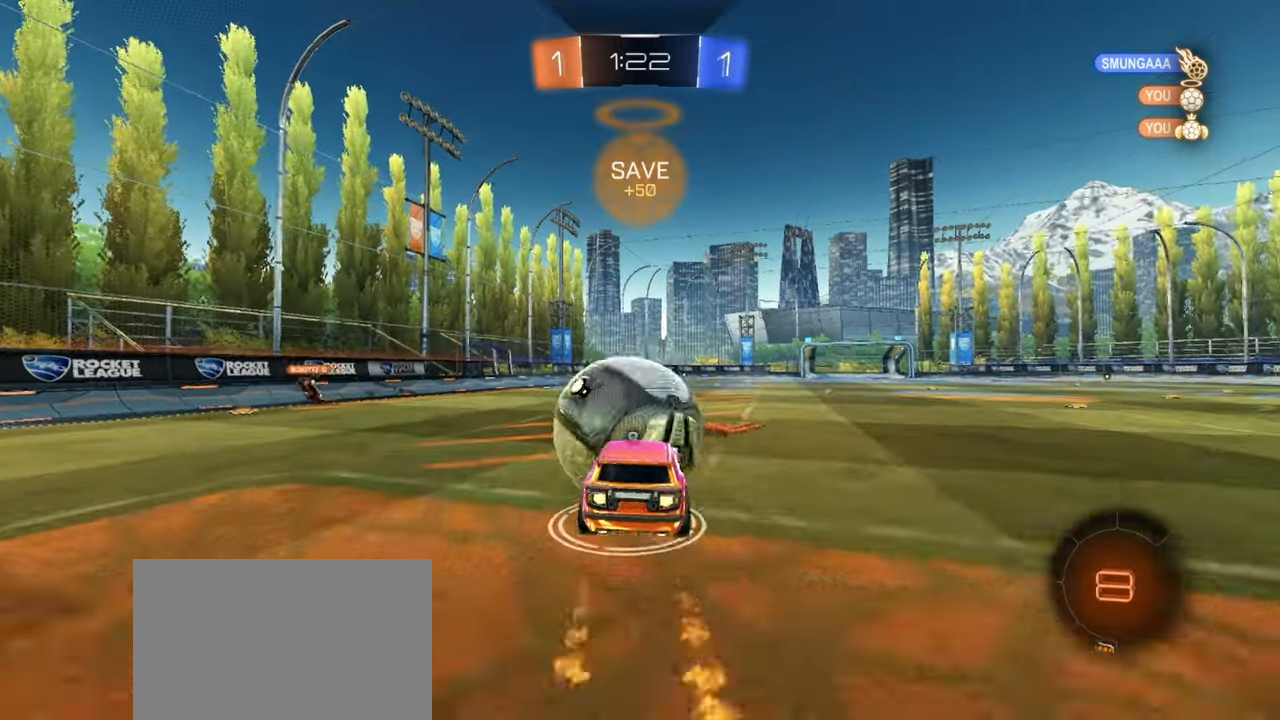
{"buttons": ["L2", "R1", "R2"], "left_stick": "down", "events": [[50, "CROSS", "down"], [83, "L3", "down"], [133, "left_stick", "down"], [167, "L3", "up"], [200, "CROSS", "up"], [317, "TRIANGLE", "down"], [367, "L2", "down"], [467, "TRIANGLE", "up"]]}
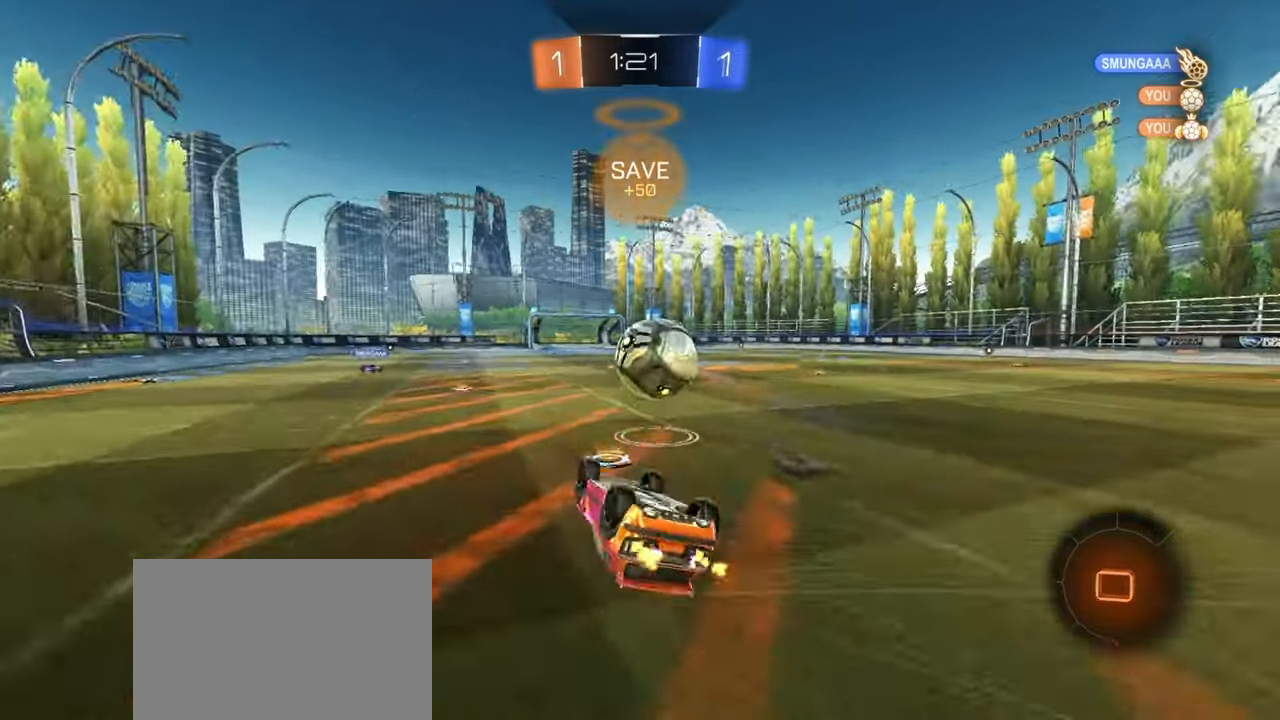
{"buttons": ["R2"], "left_stick": "left", "events": [[83, "L1", "down"], [150, "left_stick", "down-left"], [267, "L2", "up"], [350, "left_stick", "left"], [417, "L1", "up"], [467, "R1", "up"]]}
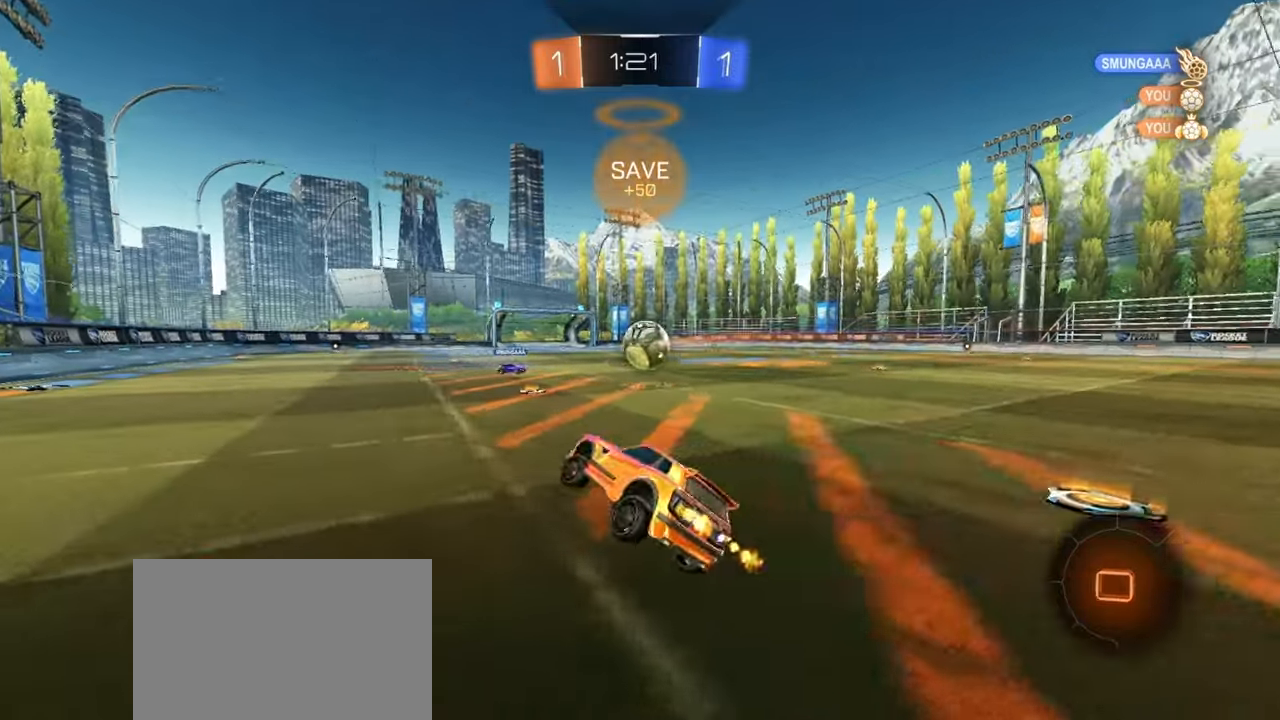
{"buttons": ["R2"], "left_stick": "up-left", "events": [[317, "L1", "down"], [333, "left_stick", "up-left"], [400, "L1", "up"]]}
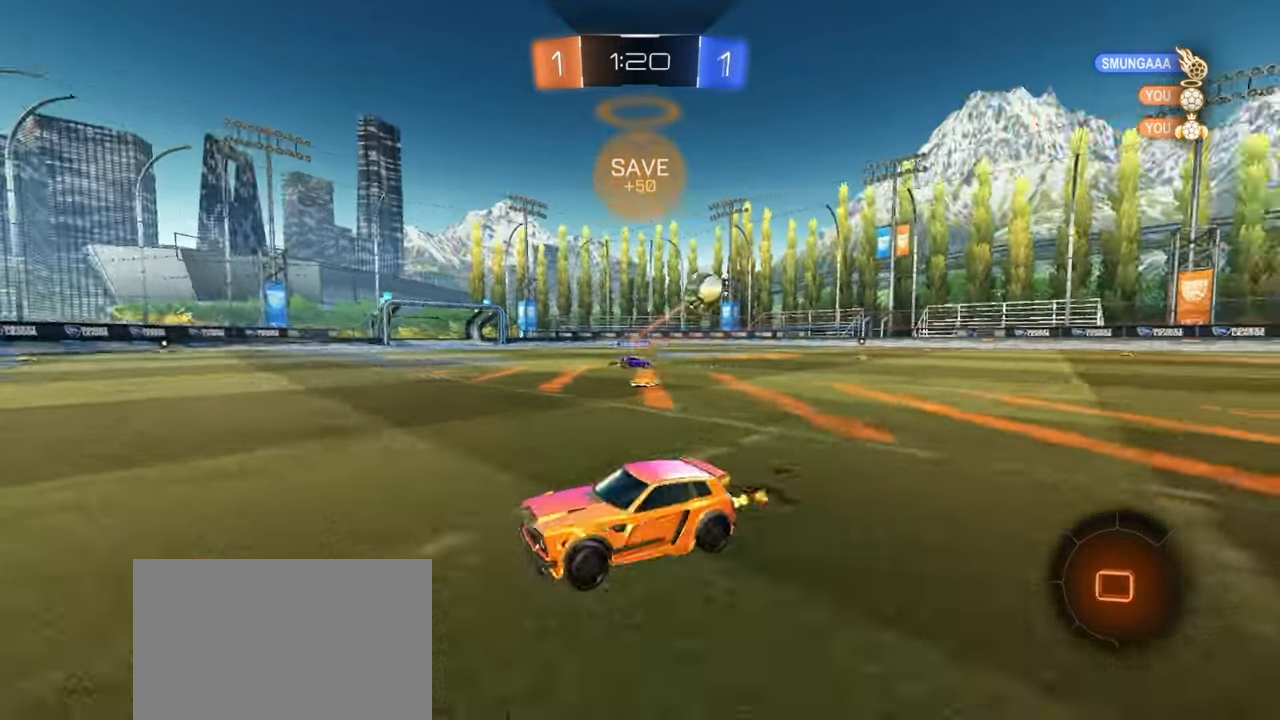
{"buttons": ["TRIANGLE", "R2"], "left_stick": "up-left", "events": [[500, "TRIANGLE", "down"]]}
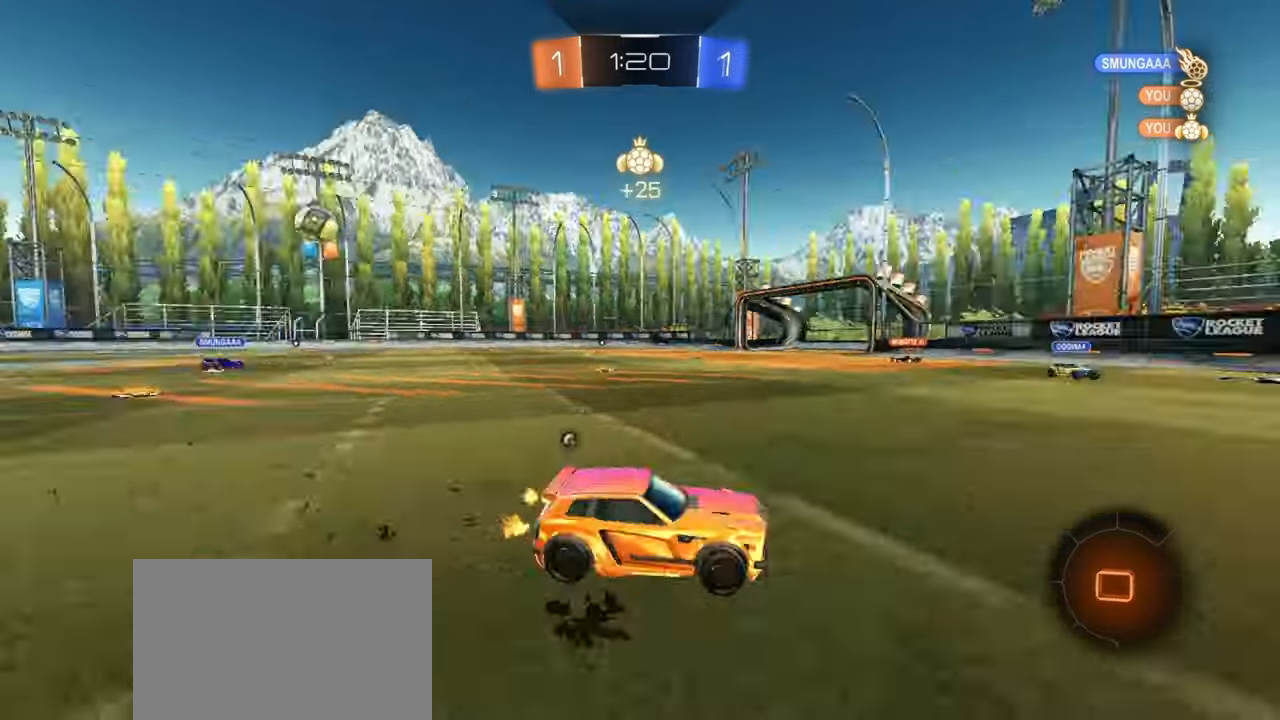
{"buttons": ["CROSS", "R2"], "left_stick": "down-right", "events": [[100, "TRIANGLE", "up"], [383, "CROSS", "down"], [417, "CROSS", "up"], [433, "left_stick", "up-right"], [467, "CROSS", "down"], [500, "left_stick", "down-right"]]}
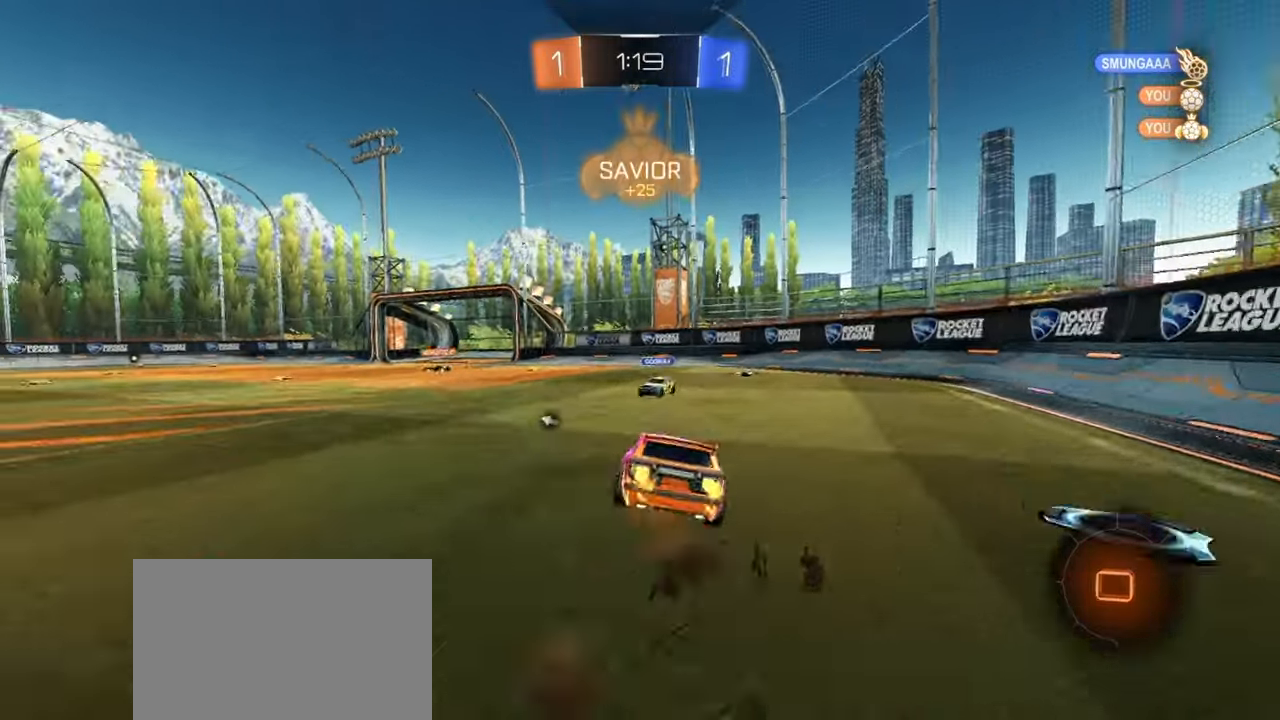
{"buttons": ["SQUARE", "R2"], "left_stick": "down-right", "events": [[50, "left_stick", "down"], [117, "CROSS", "up"], [233, "TRIANGLE", "down"], [283, "SQUARE", "down"], [300, "left_stick", "down-right"], [417, "TRIANGLE", "up"]]}
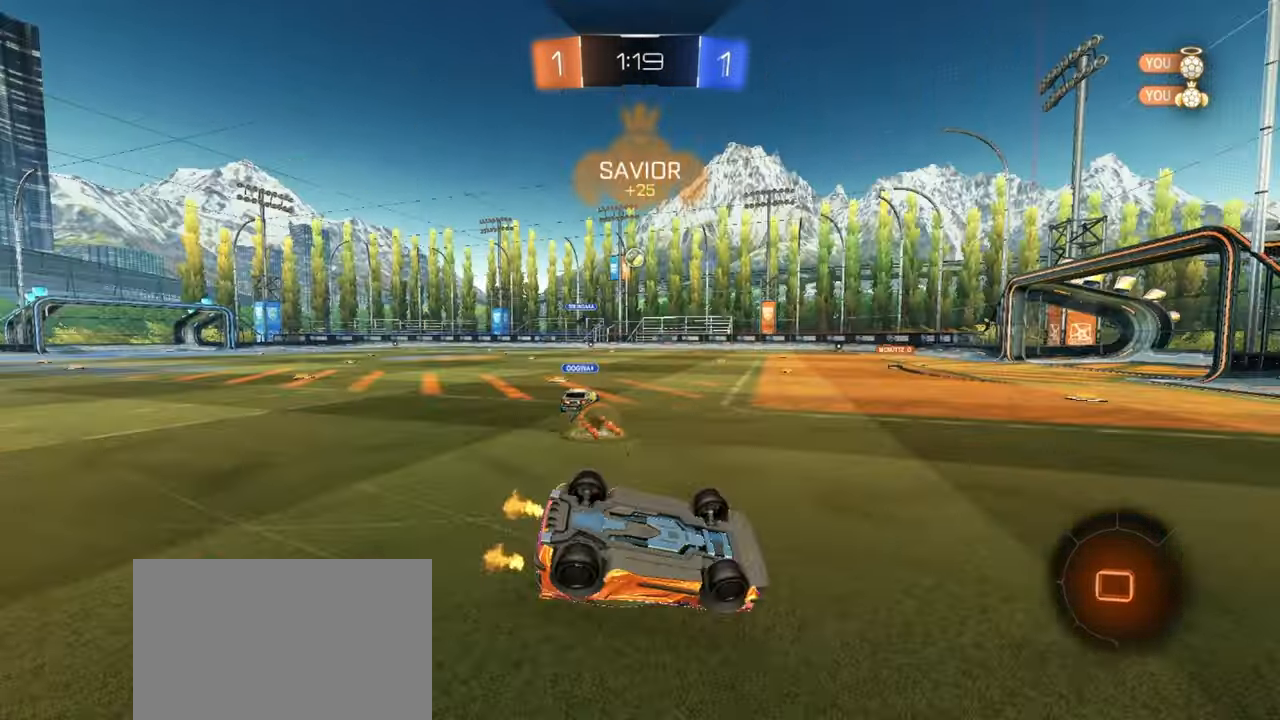
{"buttons": ["R2"], "left_stick": "left", "events": [[217, "left_stick", "center"], [233, "SQUARE", "up"], [417, "left_stick", "left"]]}
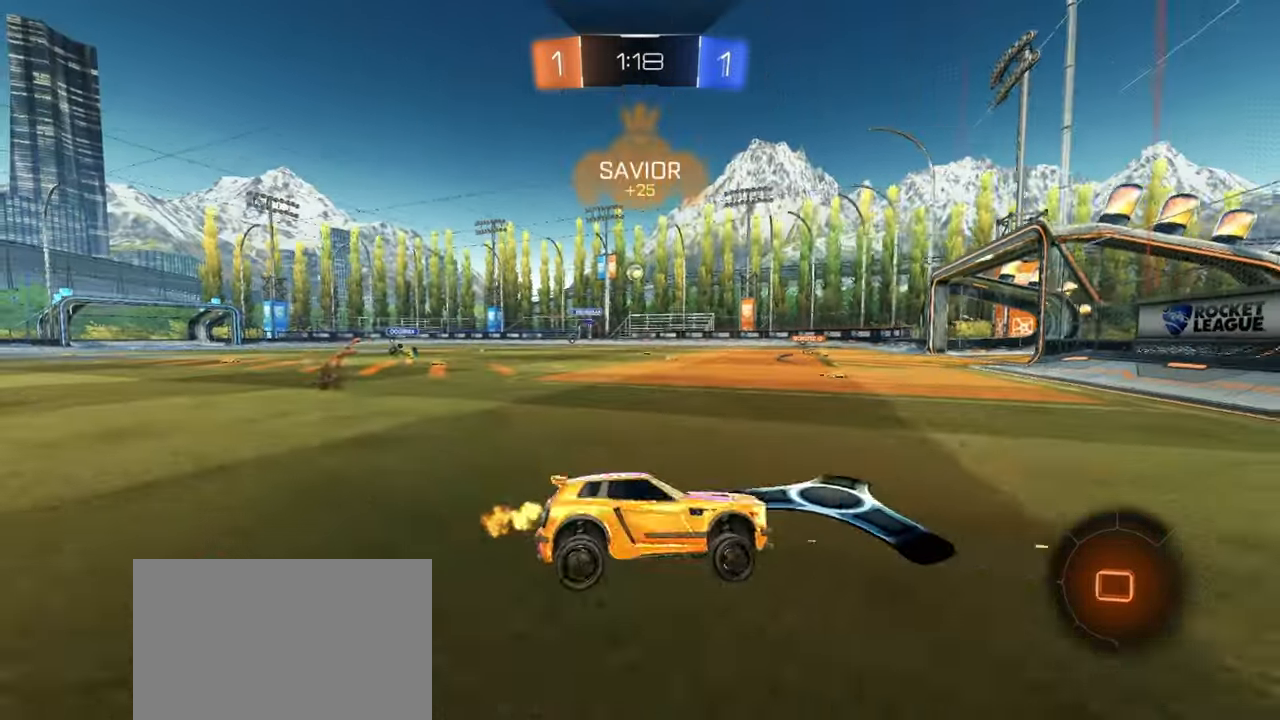
{"buttons": ["R2"], "left_stick": "left", "events": []}
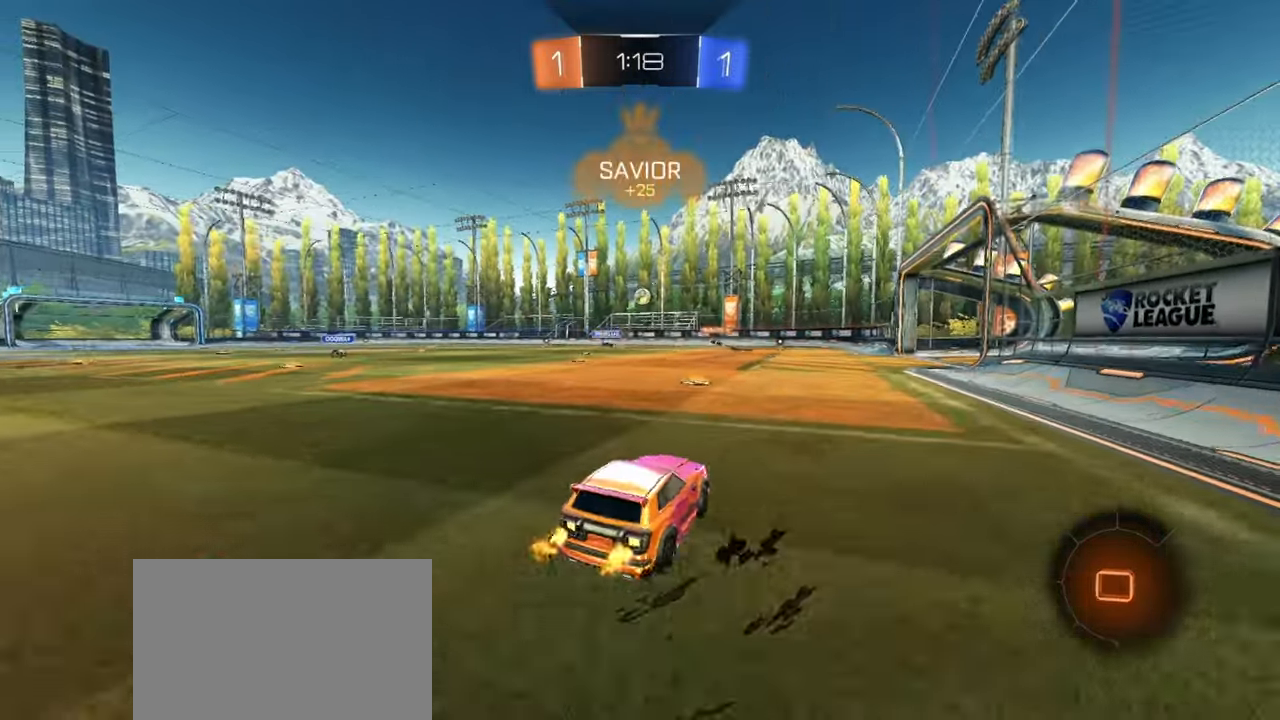
{"buttons": ["R2"], "left_stick": "right", "events": [[33, "left_stick", "center"], [283, "left_stick", "left"], [417, "left_stick", "right"]]}
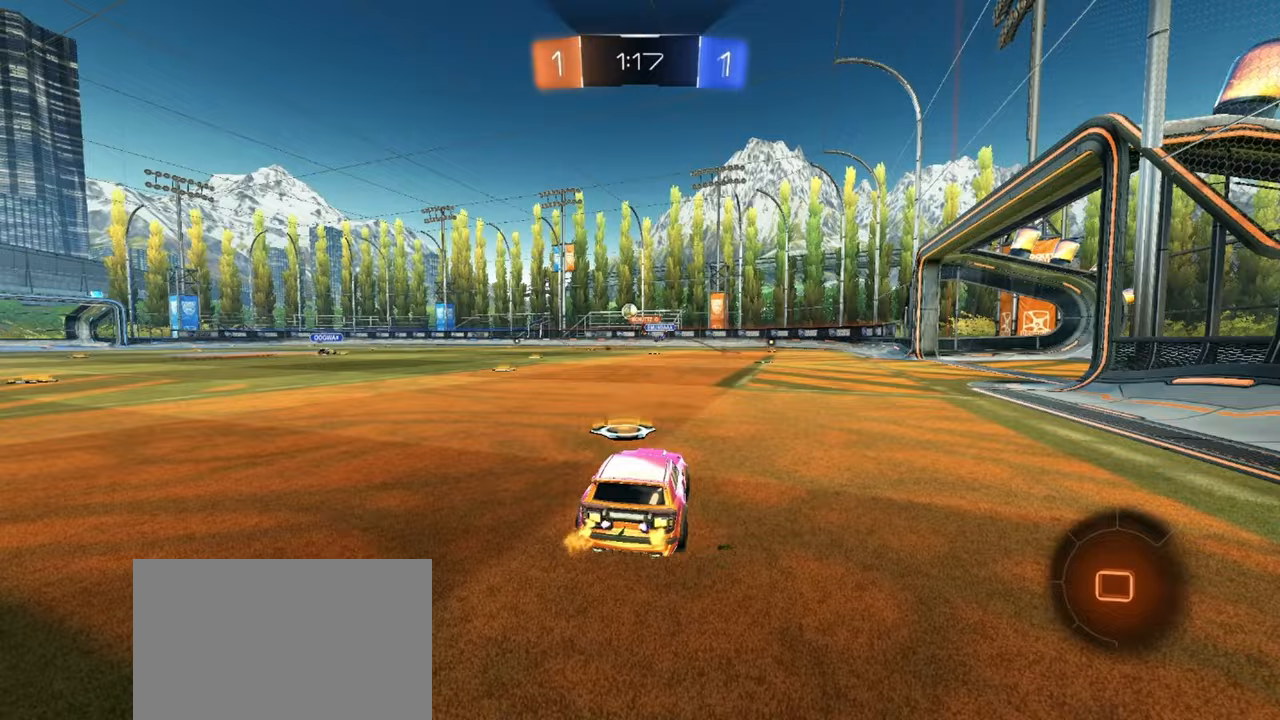
{"buttons": ["R1", "R2"], "left_stick": "down-left", "events": [[33, "left_stick", "center"], [217, "R1", "down"], [233, "CROSS", "down"], [233, "left_stick", "up-right"], [267, "CROSS", "up"], [317, "left_stick", "up-left"], [367, "left_stick", "center"], [500, "left_stick", "down-left"]]}
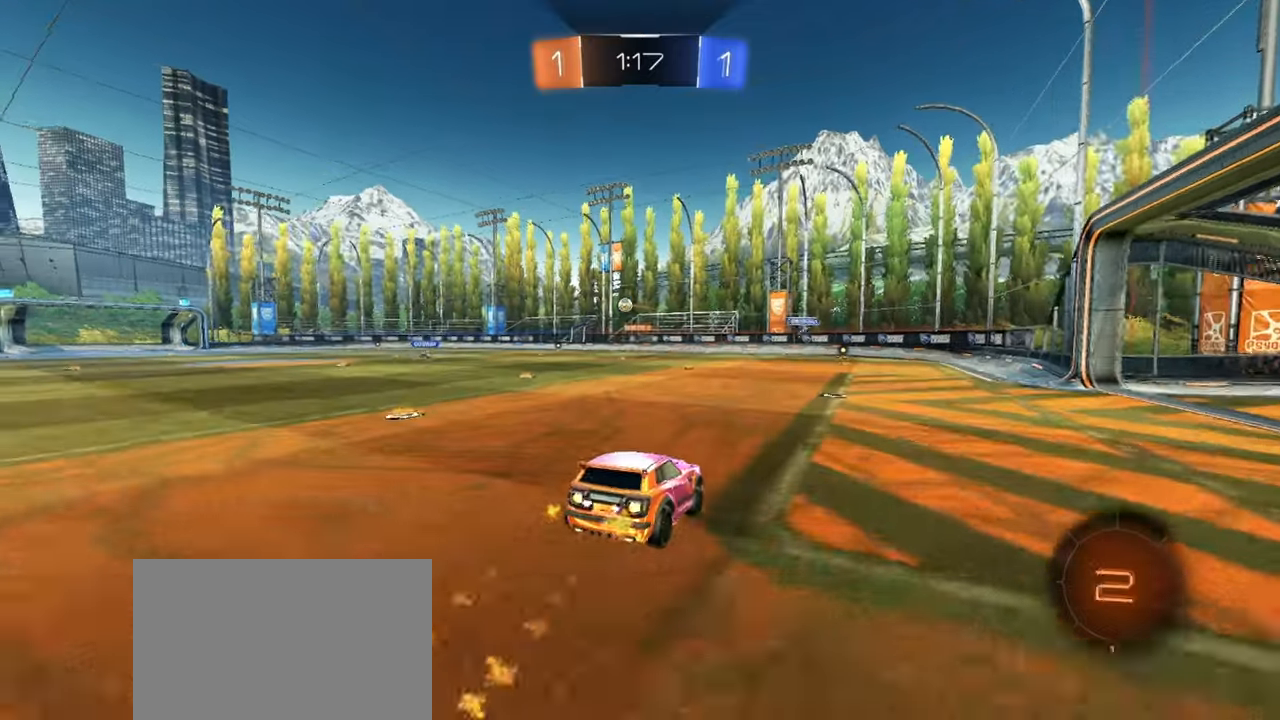
{"buttons": ["R2"], "left_stick": "down", "events": [[217, "left_stick", "center"], [250, "R1", "up"], [300, "left_stick", "down"]]}
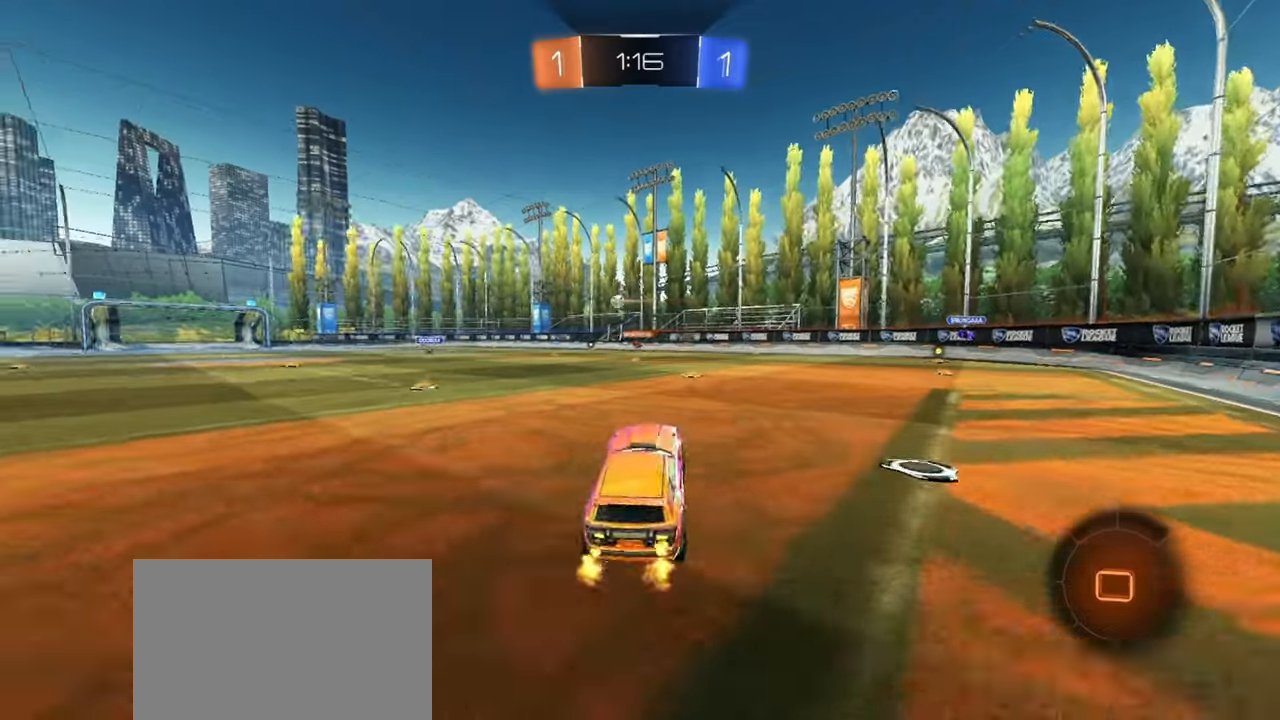
{"buttons": ["R1", "R2"], "left_stick": "center", "events": [[17, "left_stick", "center"], [67, "left_stick", "up"], [100, "R1", "down"], [117, "CROSS", "down"], [217, "CROSS", "up"], [233, "left_stick", "up-left"], [417, "left_stick", "center"]]}
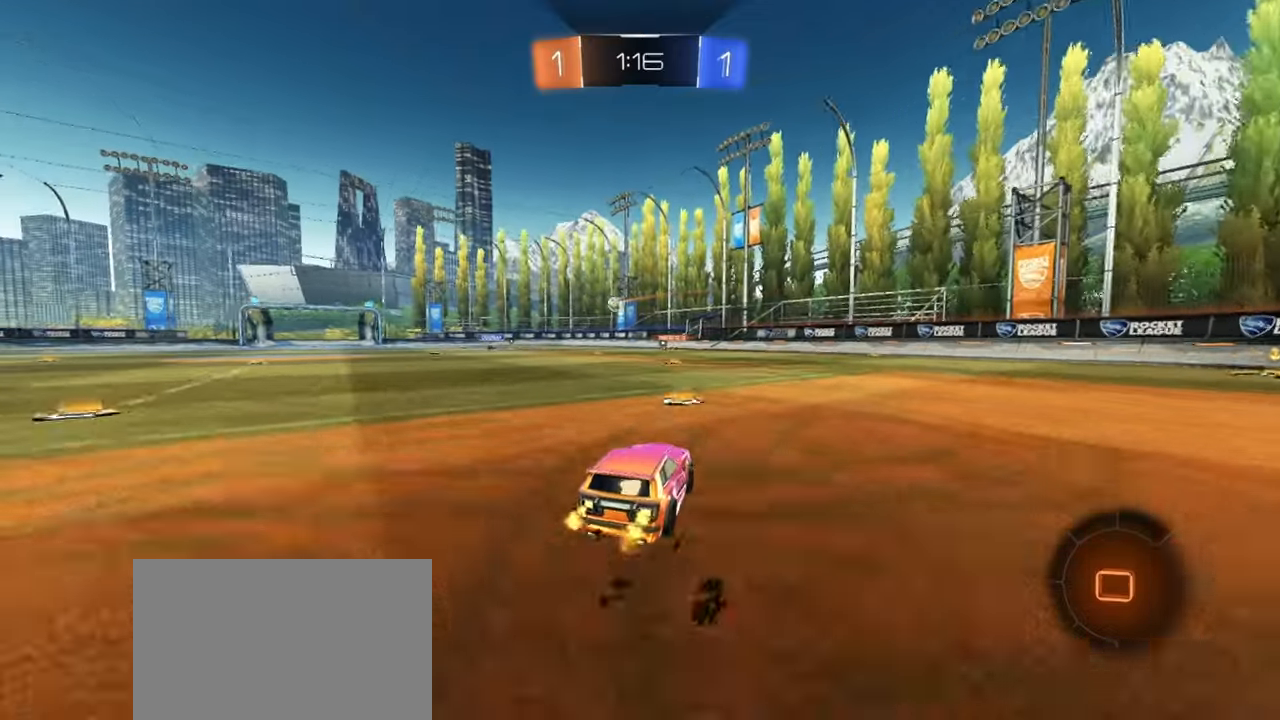
{"buttons": ["R2"], "left_stick": "center", "events": [[17, "R1", "up"], [50, "left_stick", "left"], [167, "left_stick", "center"]]}